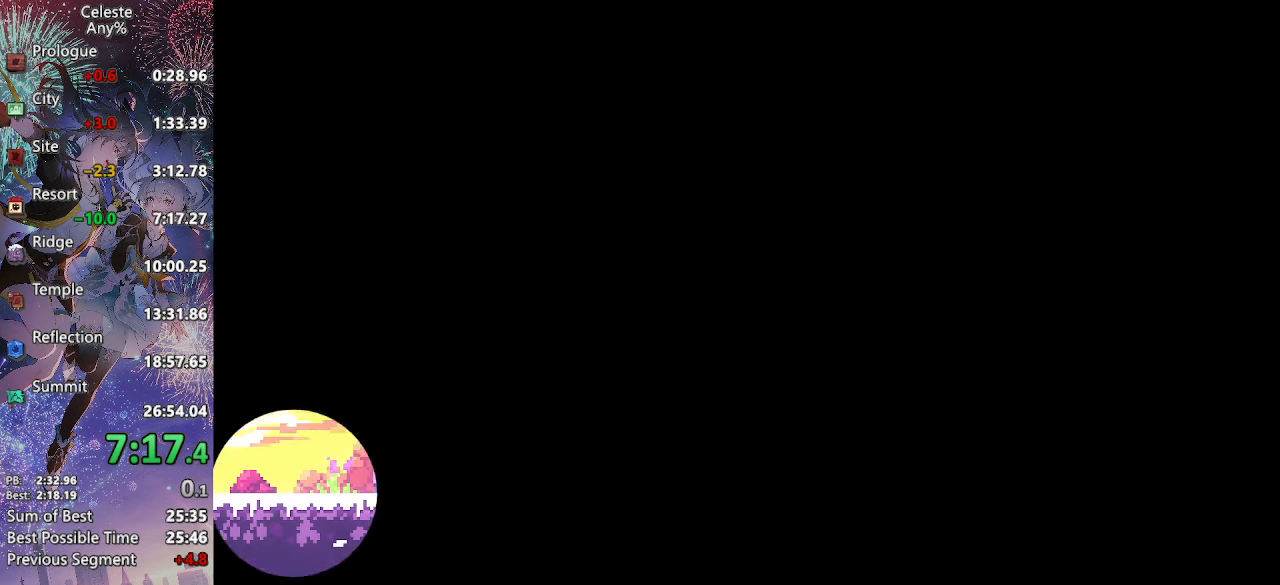
Gameplay with a controller (PlayStation layout); each line is a JSON object with the inputs held at the frame after it. "events" lists button and stick changes between this image and that frame as [ms after this image, input, new state], when the widget could be followed in between. This document gives stick clicks only as held states, not as events. Not read: L3.
{"buttons": ["DPAD_RIGHT"], "left_stick": "center", "right_stick": "center", "events": []}
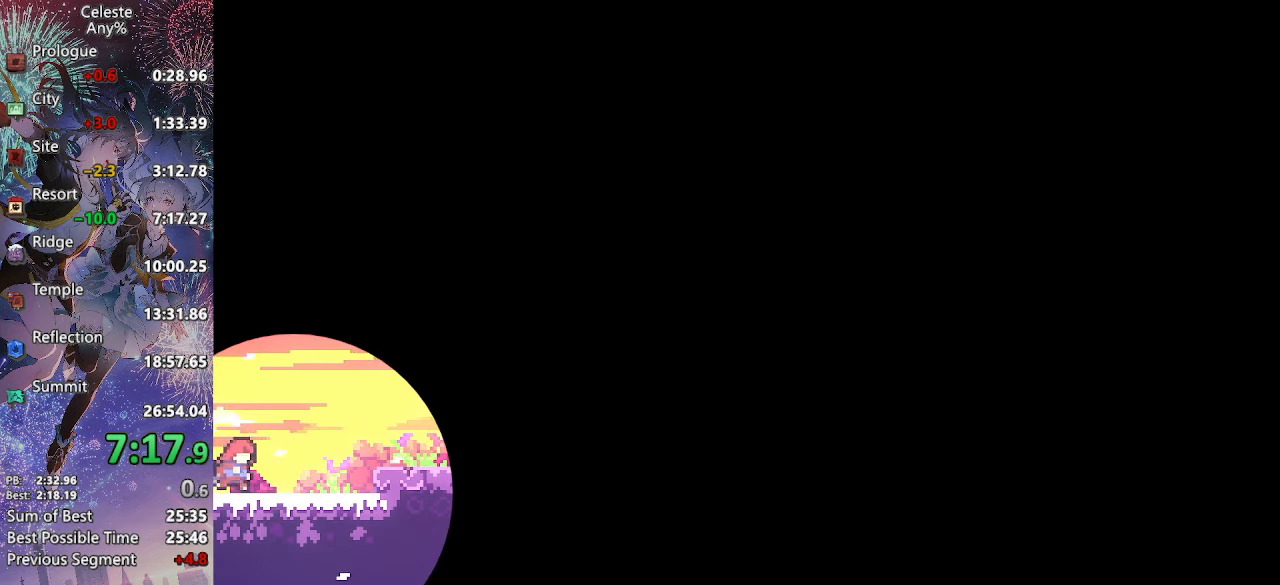
{"buttons": ["SQUARE", "DPAD_RIGHT"], "left_stick": "center", "right_stick": "center", "events": [[466, "SQUARE", "down"]]}
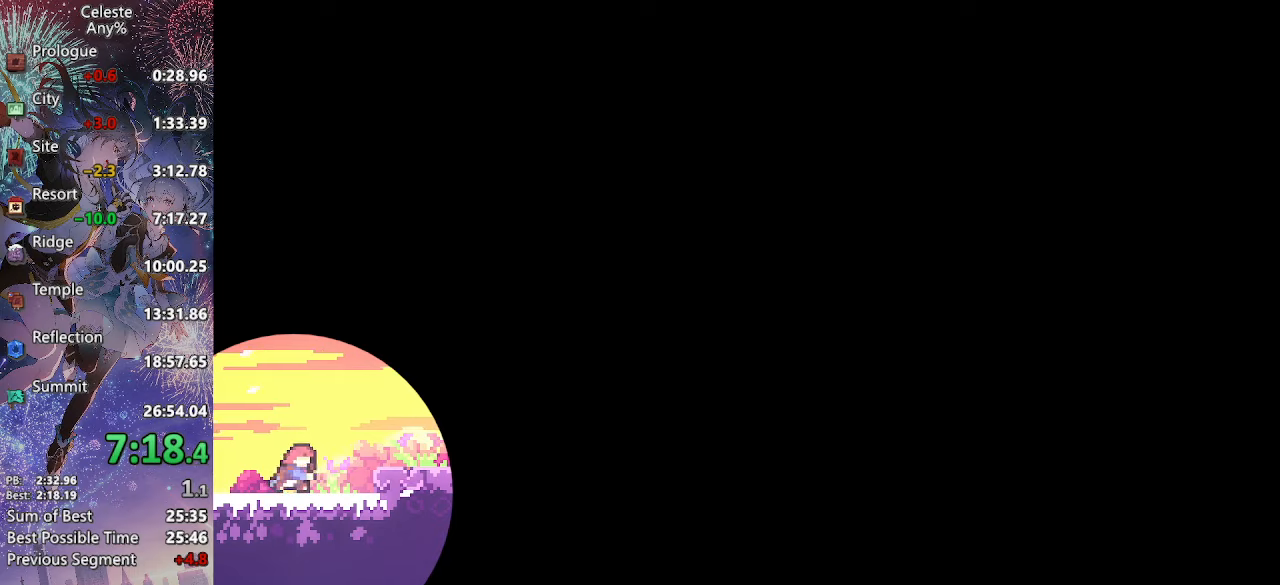
{"buttons": ["CROSS", "SQUARE", "DPAD_RIGHT"], "left_stick": "center", "right_stick": "center", "events": [[33, "CROSS", "down"]]}
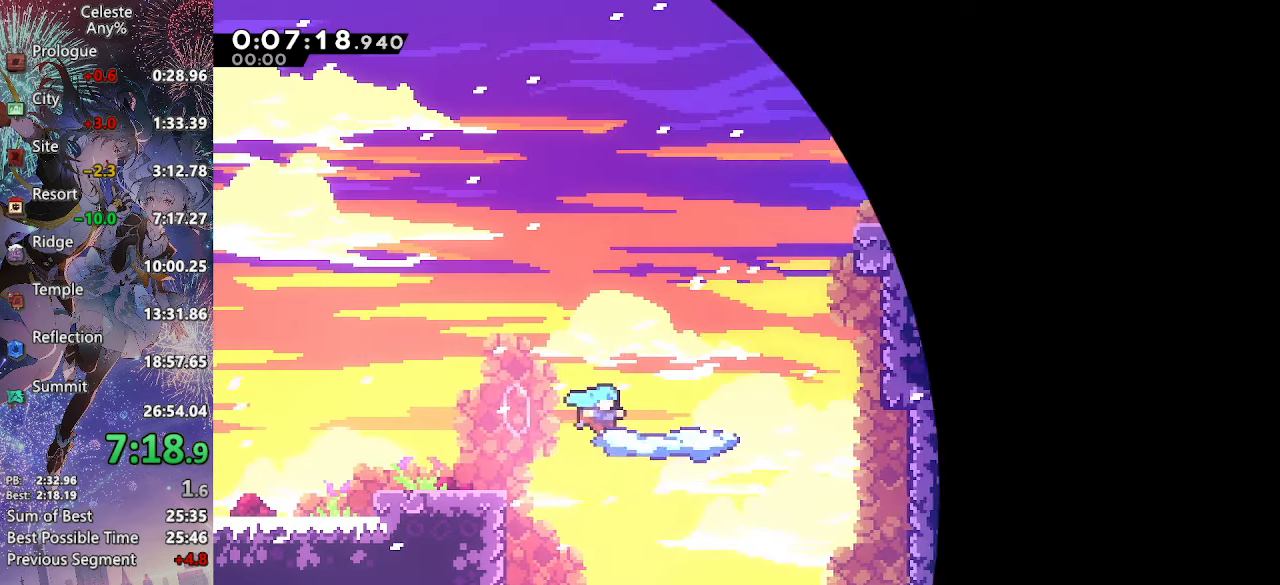
{"buttons": ["CROSS", "DPAD_RIGHT"], "left_stick": "center", "right_stick": "center", "events": [[133, "SQUARE", "up"], [150, "CROSS", "up"], [383, "CROSS", "down"]]}
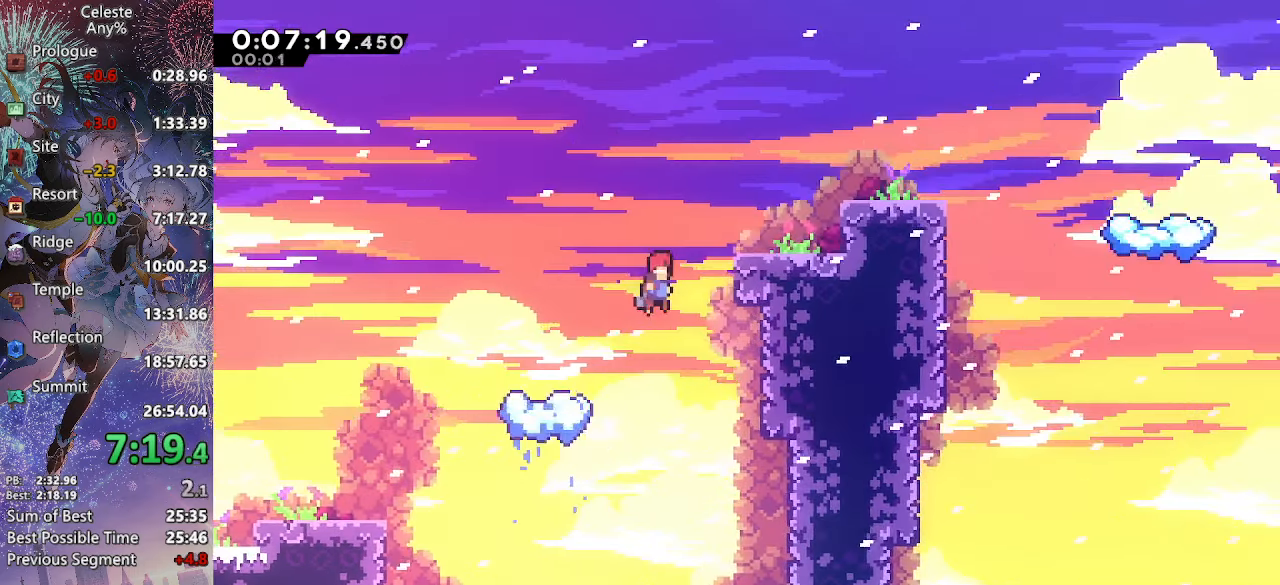
{"buttons": ["SQUARE", "DPAD_DOWN", "DPAD_RIGHT"], "left_stick": "center", "right_stick": "center", "events": [[183, "SQUARE", "down"], [383, "SQUARE", "up"], [400, "CROSS", "up"], [416, "DPAD_DOWN", "down"], [483, "SQUARE", "down"]]}
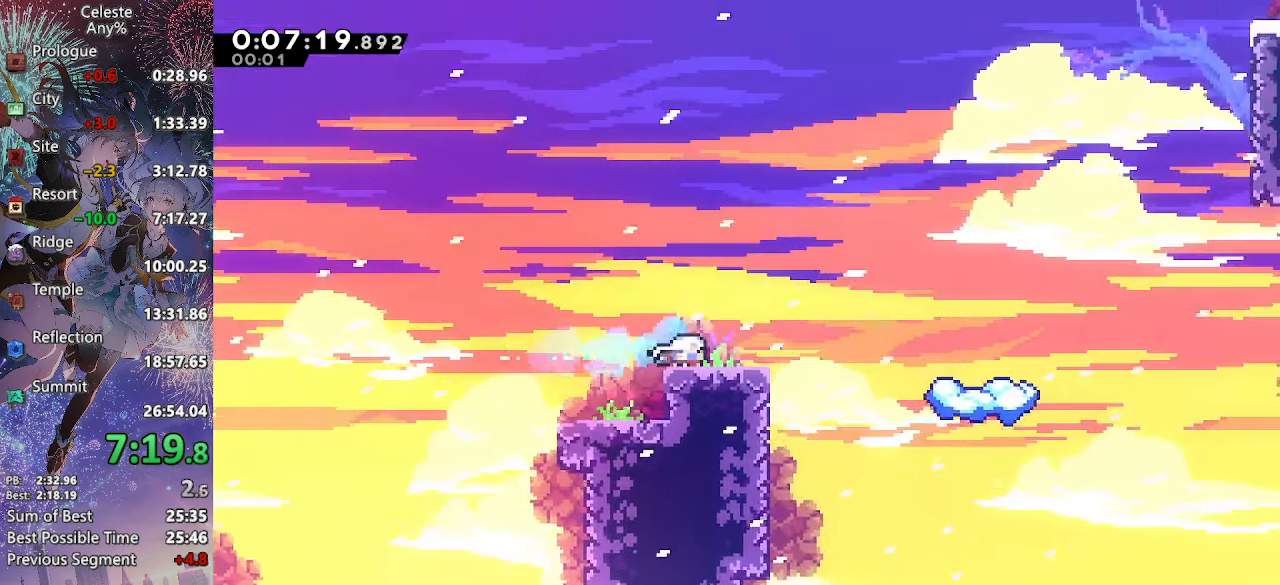
{"buttons": ["CROSS", "DPAD_LEFT"], "left_stick": "center", "right_stick": "center", "events": [[16, "L2", "down"], [33, "CROSS", "down"], [83, "SQUARE", "up"], [116, "CROSS", "up"], [133, "L2", "up"], [150, "DPAD_DOWN", "up"], [400, "CROSS", "down"], [416, "DPAD_LEFT", "down"], [416, "DPAD_RIGHT", "up"]]}
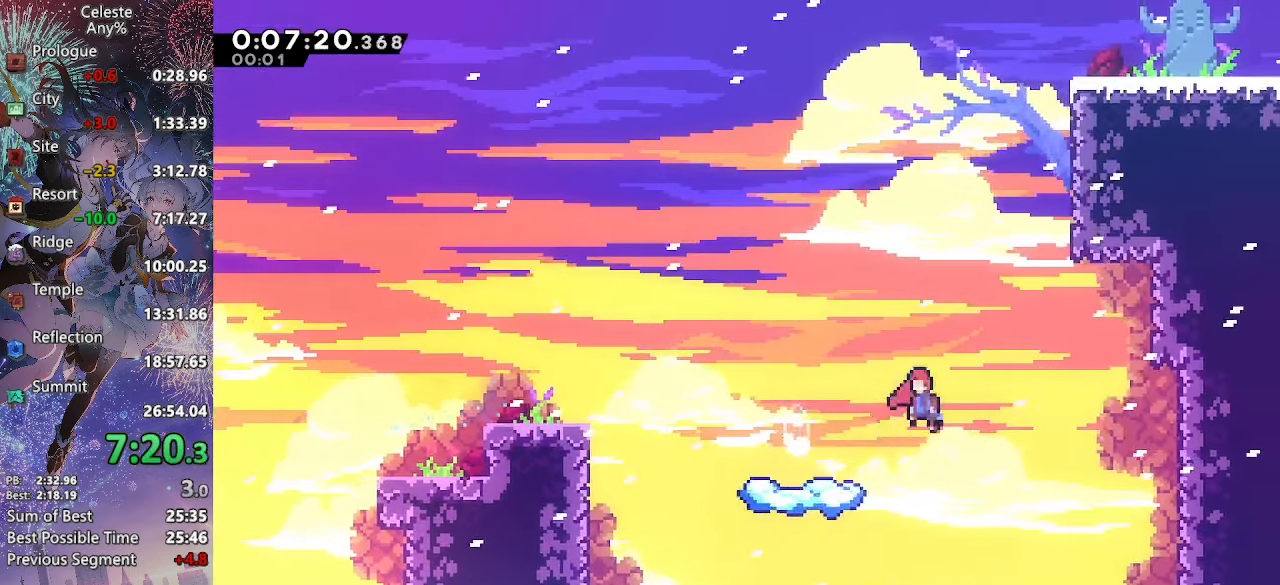
{"buttons": ["CROSS", "L2", "DPAD_RIGHT"], "left_stick": "center", "right_stick": "center", "events": [[33, "SQUARE", "down"], [150, "SQUARE", "up"], [166, "CROSS", "up"], [166, "DPAD_LEFT", "up"], [183, "DPAD_RIGHT", "down"], [216, "CROSS", "down"], [433, "L2", "down"]]}
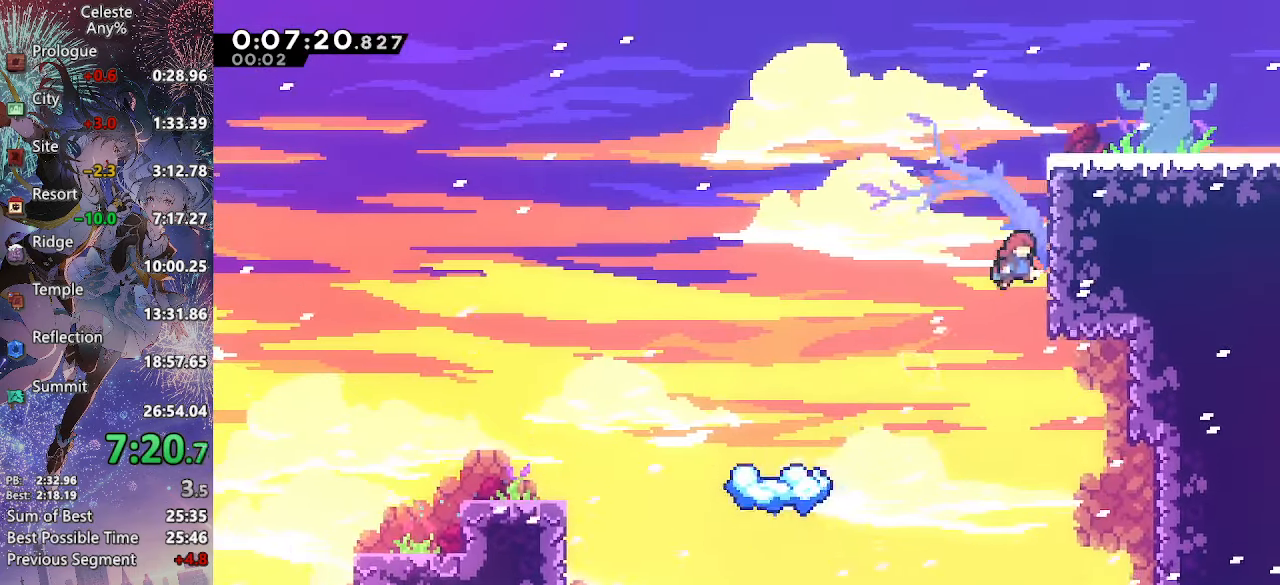
{"buttons": ["R2", "DPAD_RIGHT"], "left_stick": "center", "right_stick": "center", "events": [[66, "CIRCLE", "down"], [183, "CIRCLE", "up"], [250, "CIRCLE", "down"], [350, "CIRCLE", "up"], [366, "CROSS", "up"], [383, "R2", "down"], [500, "L2", "up"]]}
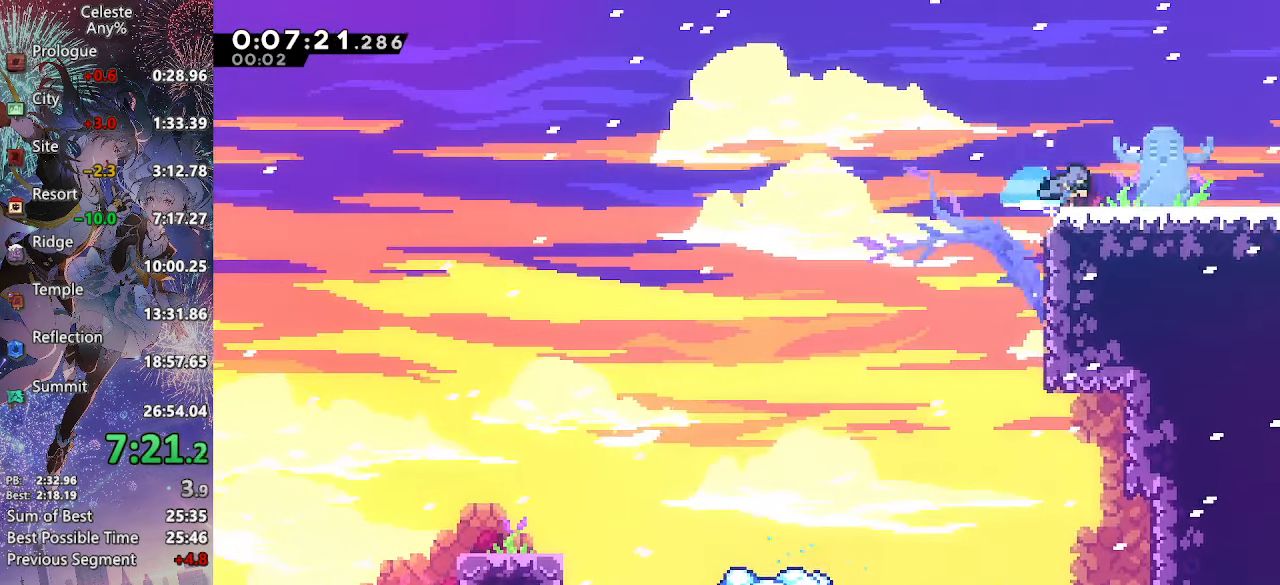
{"buttons": [], "left_stick": "center", "right_stick": "center", "events": [[33, "DPAD_DOWN", "down"], [50, "R2", "up"], [100, "CROSS", "down"], [116, "SQUARE", "down"], [316, "CROSS", "up"], [333, "SQUARE", "up"], [466, "DPAD_RIGHT", "up"], [483, "DPAD_DOWN", "up"]]}
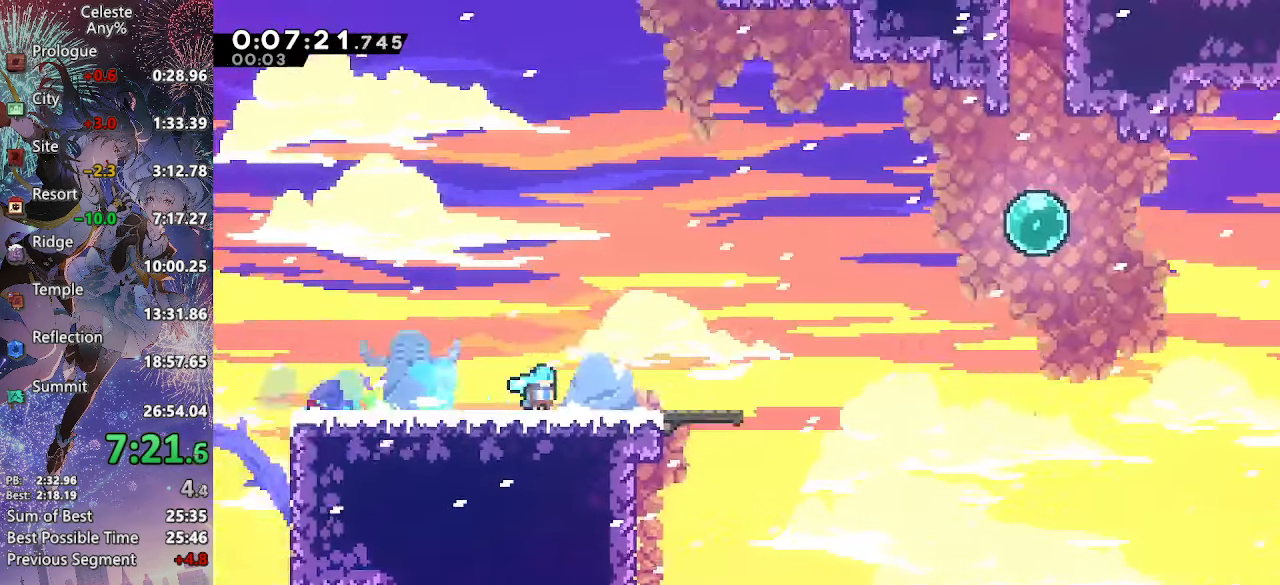
{"buttons": ["CROSS", "DPAD_UP", "DPAD_RIGHT"], "left_stick": "center", "right_stick": "center", "events": [[400, "DPAD_RIGHT", "down"], [400, "DPAD_UP", "down"], [500, "CROSS", "down"]]}
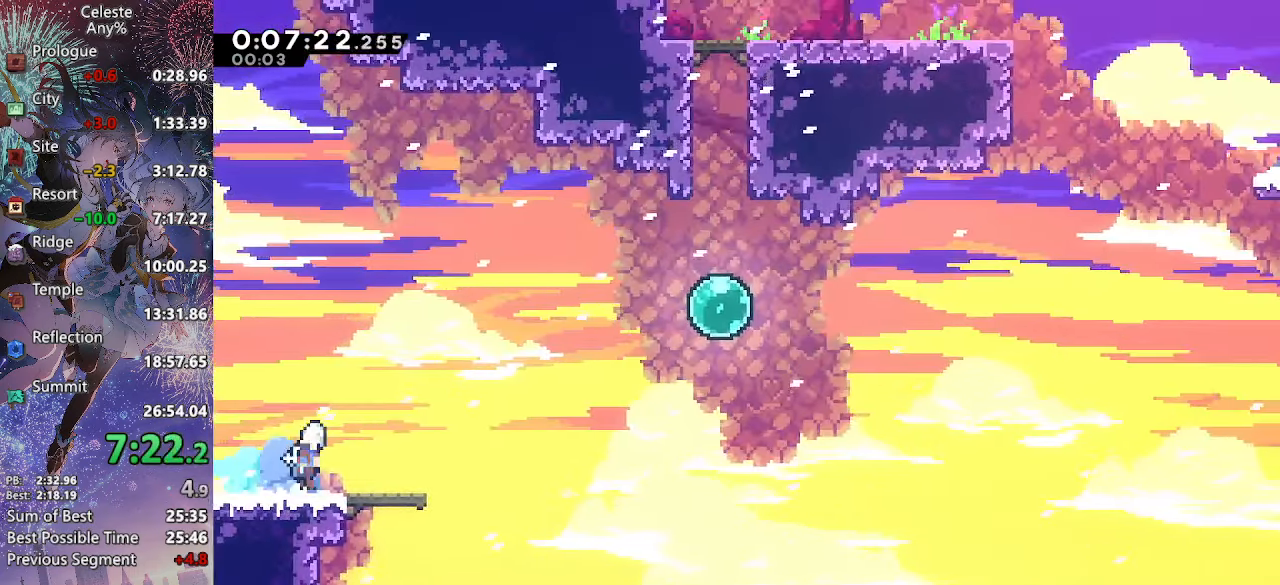
{"buttons": ["CROSS", "DPAD_UP"], "left_stick": "center", "right_stick": "center", "events": [[266, "SQUARE", "down"], [416, "SQUARE", "up"], [450, "DPAD_RIGHT", "up"]]}
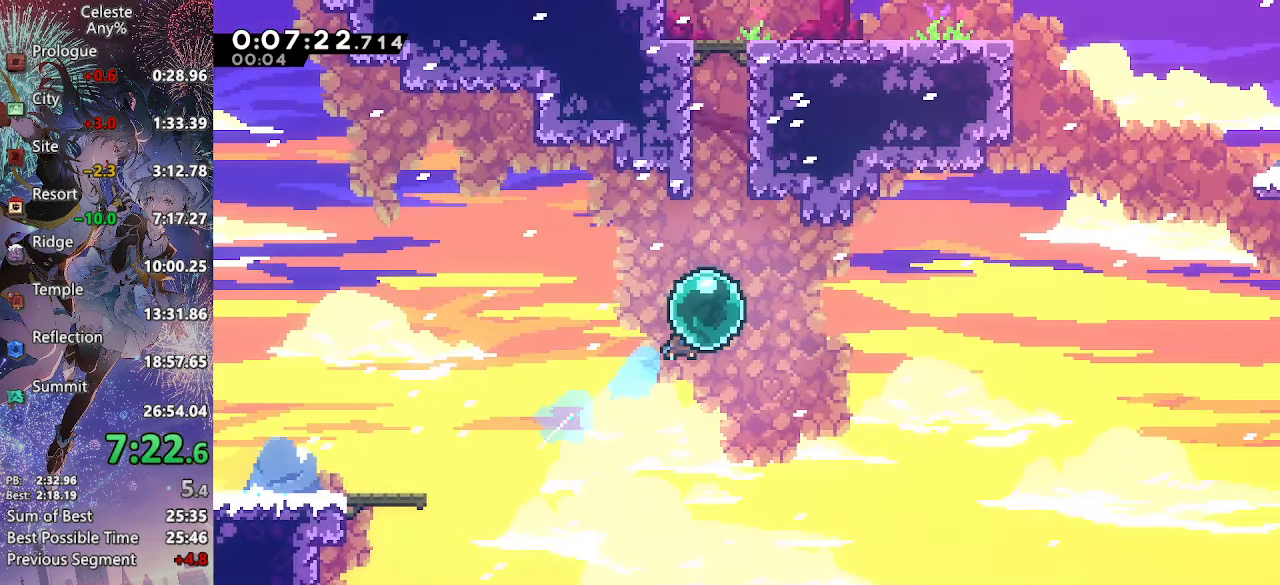
{"buttons": ["DPAD_RIGHT"], "left_stick": "center", "right_stick": "center", "events": [[16, "SQUARE", "down"], [183, "DPAD_UP", "up"], [200, "SQUARE", "up"], [216, "CROSS", "up"], [283, "CROSS", "down"], [467, "DPAD_RIGHT", "down"], [483, "CROSS", "up"]]}
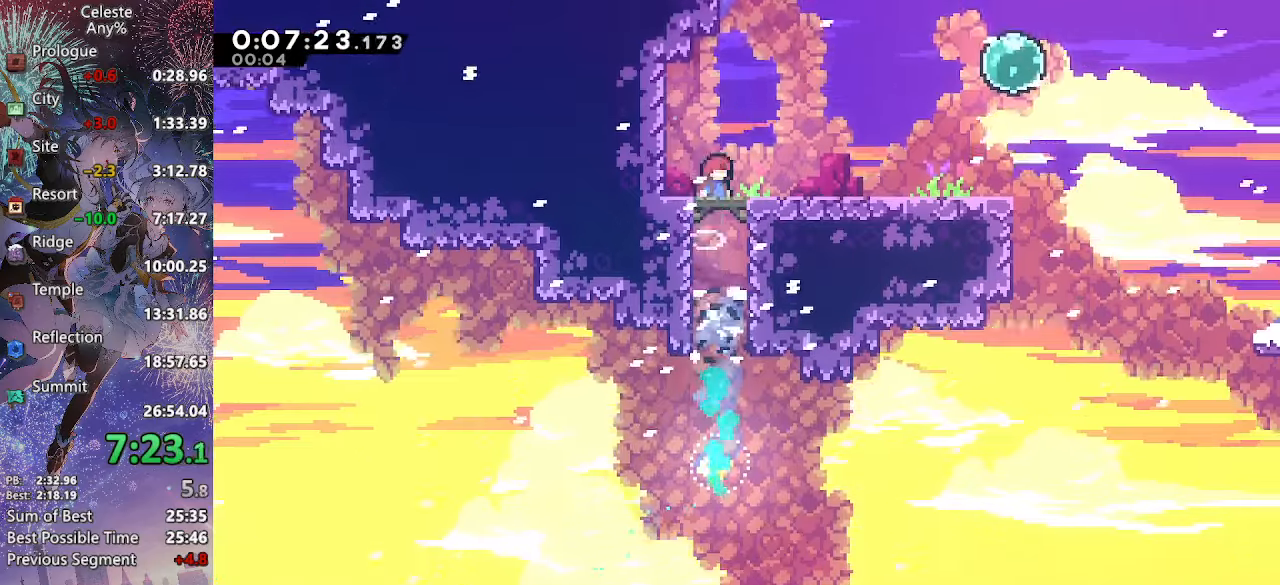
{"buttons": ["CROSS", "R2", "DPAD_UP", "DPAD_RIGHT"], "left_stick": "center", "right_stick": "center", "events": [[17, "R2", "down"], [167, "R2", "up"], [200, "CROSS", "down"], [217, "DPAD_UP", "down"], [267, "SQUARE", "down"], [400, "SQUARE", "up"], [450, "R2", "down"]]}
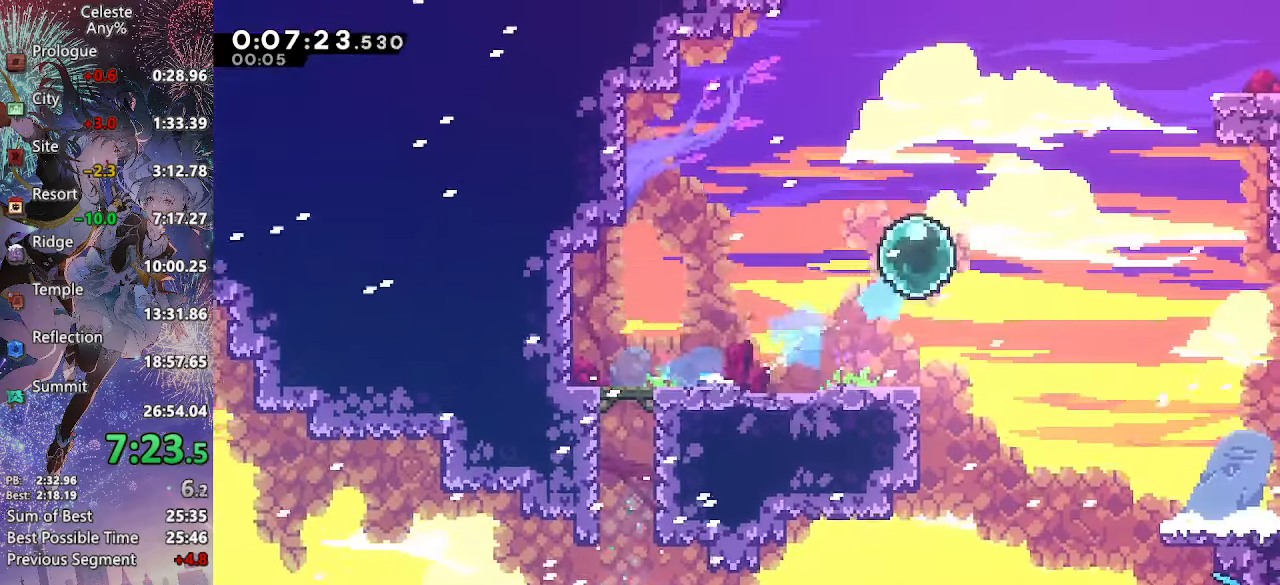
{"buttons": ["DPAD_RIGHT"], "left_stick": "center", "right_stick": "center", "events": [[100, "R2", "up"], [167, "SQUARE", "down"], [350, "SQUARE", "up"], [367, "CROSS", "up"], [483, "DPAD_UP", "up"]]}
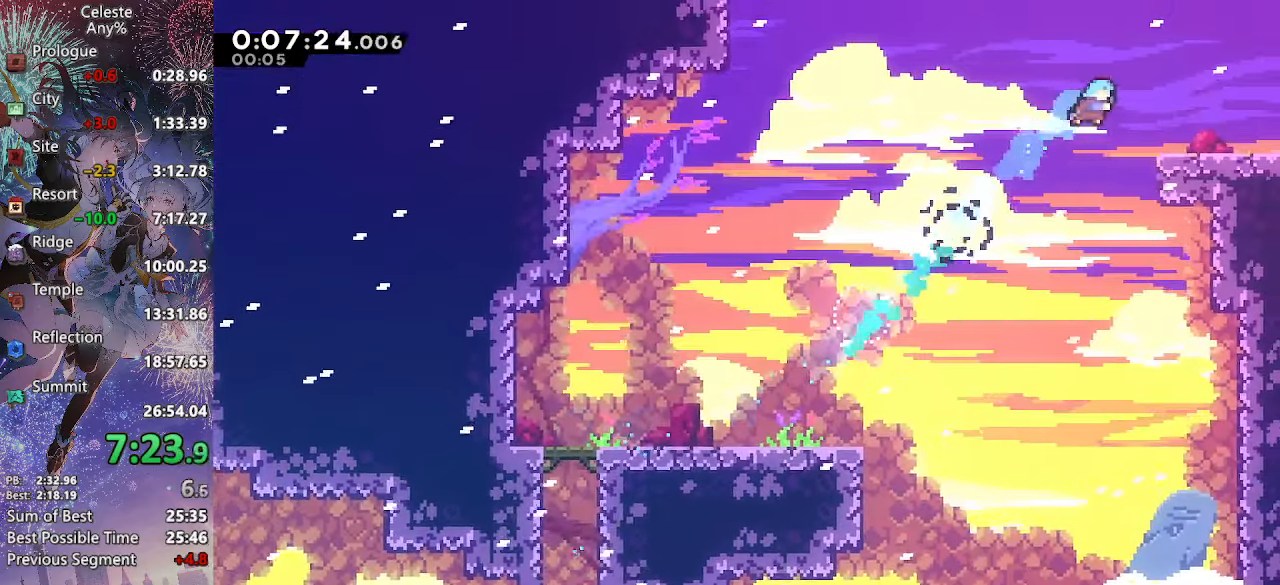
{"buttons": ["DPAD_DOWN", "DPAD_RIGHT"], "left_stick": "center", "right_stick": "center", "events": [[33, "DPAD_DOWN", "down"], [233, "SQUARE", "down"], [267, "CROSS", "down"], [317, "SQUARE", "up"], [350, "CROSS", "up"]]}
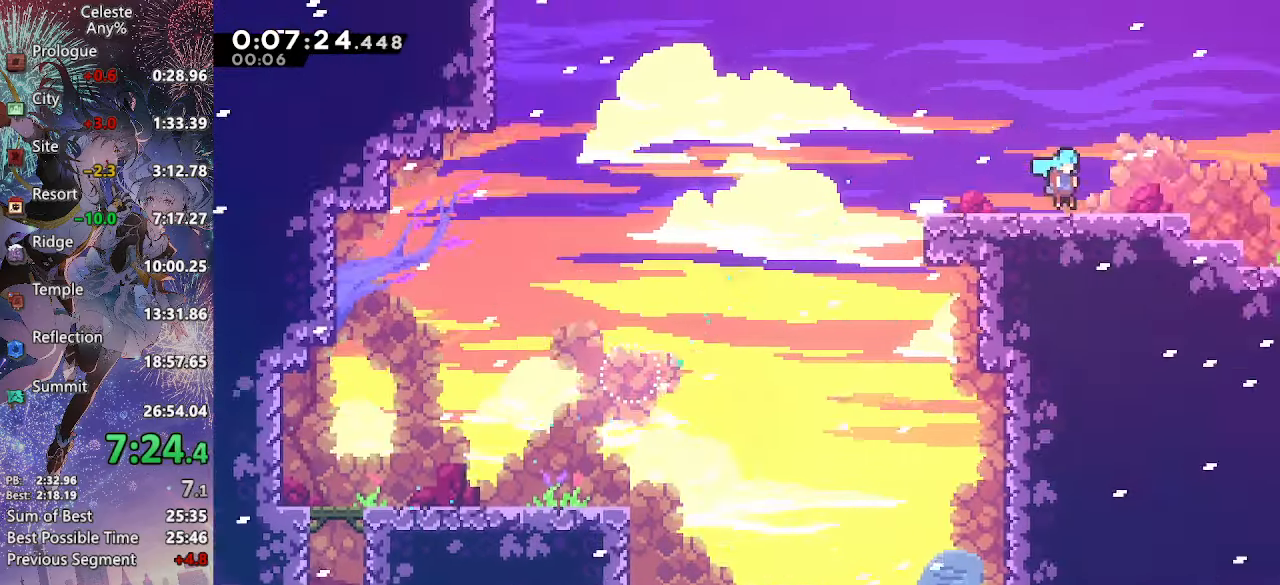
{"buttons": ["DPAD_DOWN", "DPAD_RIGHT"], "left_stick": "center", "right_stick": "center", "events": []}
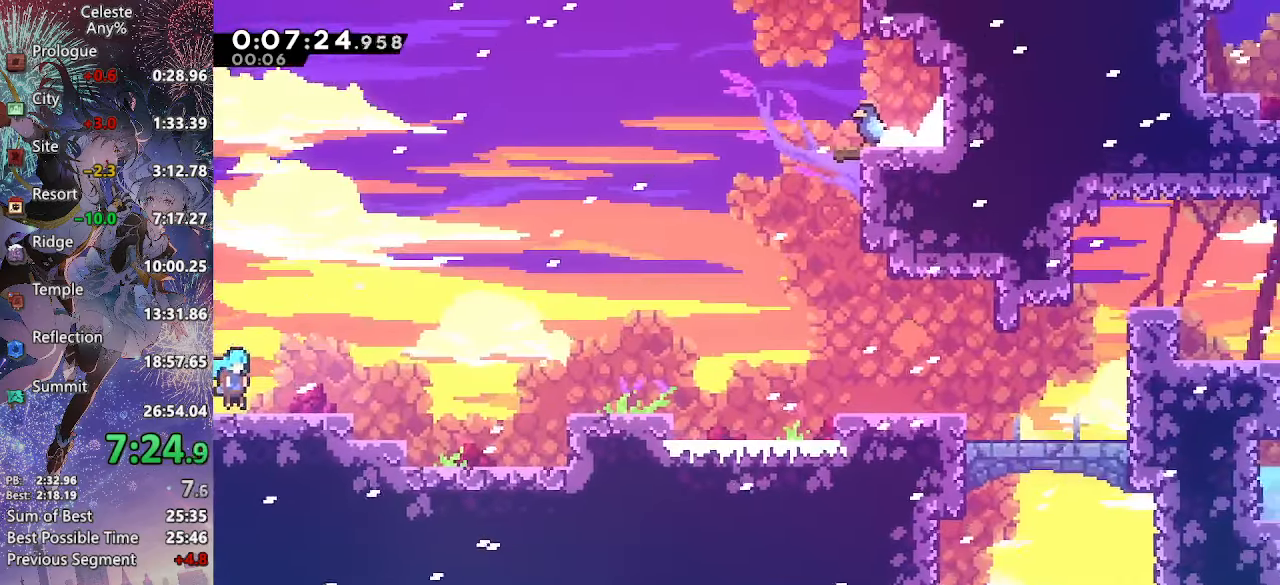
{"buttons": ["DPAD_DOWN", "DPAD_RIGHT"], "left_stick": "center", "right_stick": "center", "events": [[167, "SQUARE", "down"], [200, "CROSS", "down"], [367, "CROSS", "up"], [367, "SQUARE", "up"]]}
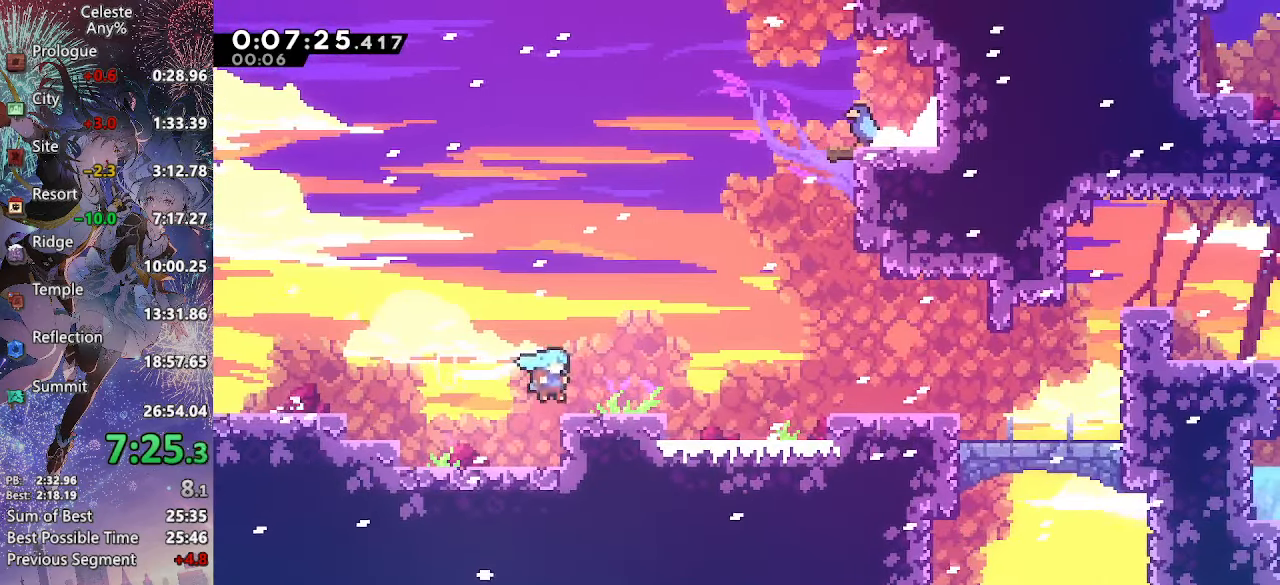
{"buttons": ["DPAD_RIGHT"], "left_stick": "center", "right_stick": "center", "events": [[67, "SQUARE", "down"], [100, "CROSS", "down"], [217, "SQUARE", "up"], [233, "CROSS", "up"], [300, "DPAD_DOWN", "up"]]}
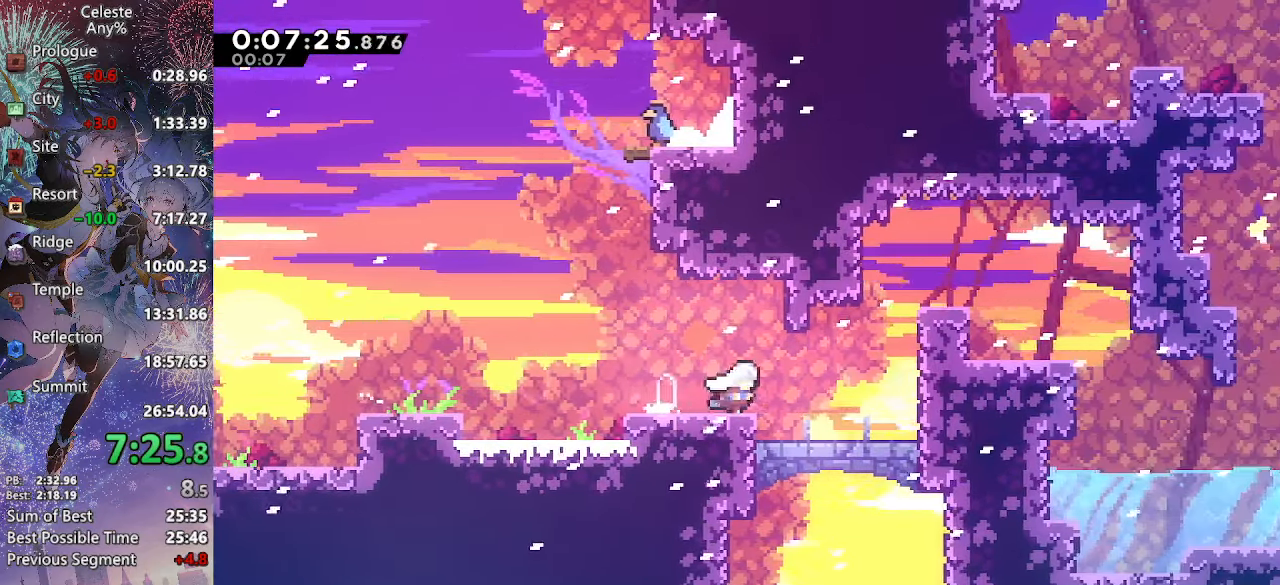
{"buttons": ["DPAD_DOWN", "DPAD_RIGHT"], "left_stick": "center", "right_stick": "center", "events": [[33, "CROSS", "down"], [200, "CIRCLE", "down"], [317, "CIRCLE", "up"], [333, "CROSS", "up"], [350, "R2", "down"], [483, "DPAD_DOWN", "down"], [483, "R2", "up"]]}
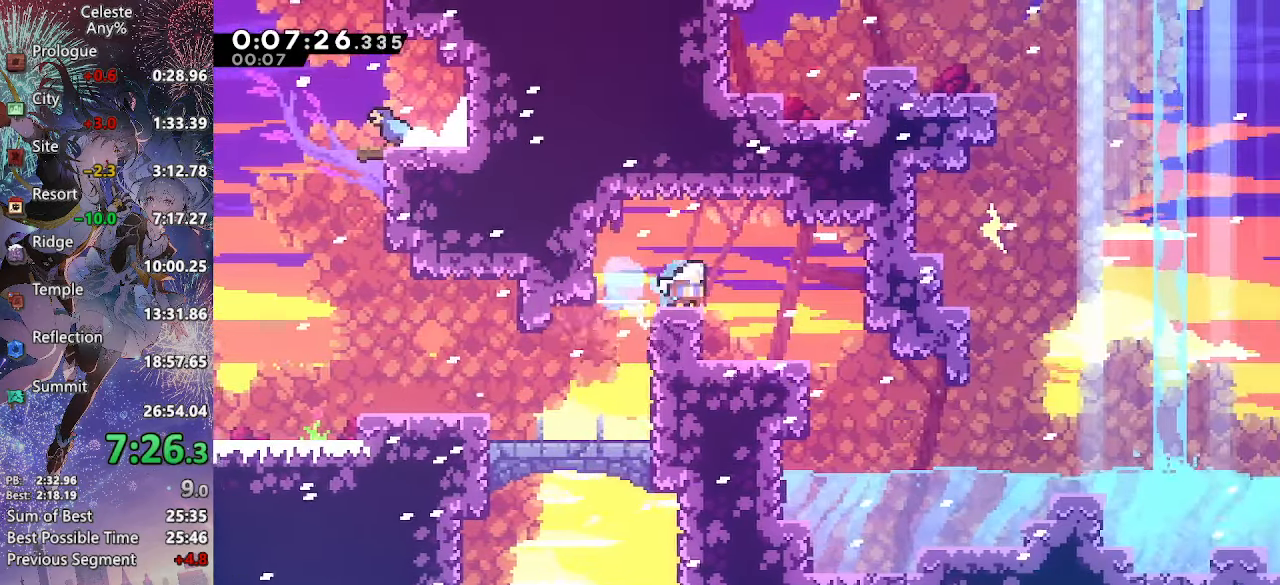
{"buttons": ["DPAD_RIGHT"], "left_stick": "center", "right_stick": "center", "events": [[50, "CROSS", "down"], [67, "SQUARE", "down"], [267, "CROSS", "up"], [283, "SQUARE", "up"], [383, "DPAD_DOWN", "up"]]}
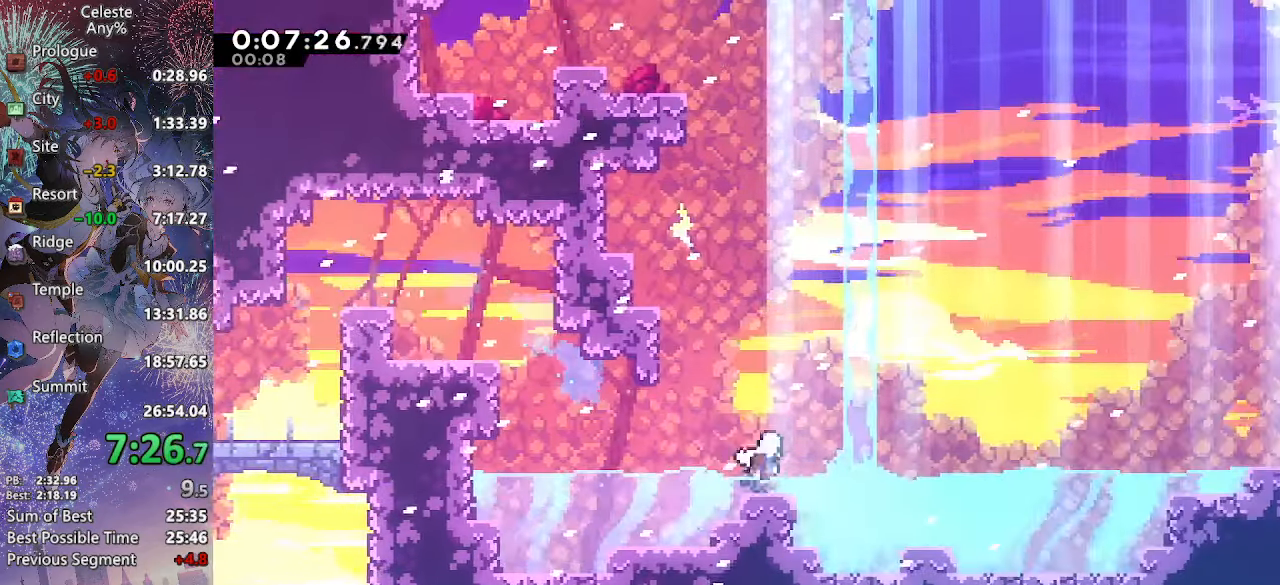
{"buttons": ["SQUARE", "DPAD_DOWN", "DPAD_RIGHT"], "left_stick": "center", "right_stick": "center", "events": [[33, "CROSS", "down"], [67, "CIRCLE", "down"], [183, "CROSS", "up"], [200, "CIRCLE", "up"], [383, "DPAD_DOWN", "down"], [450, "SQUARE", "down"]]}
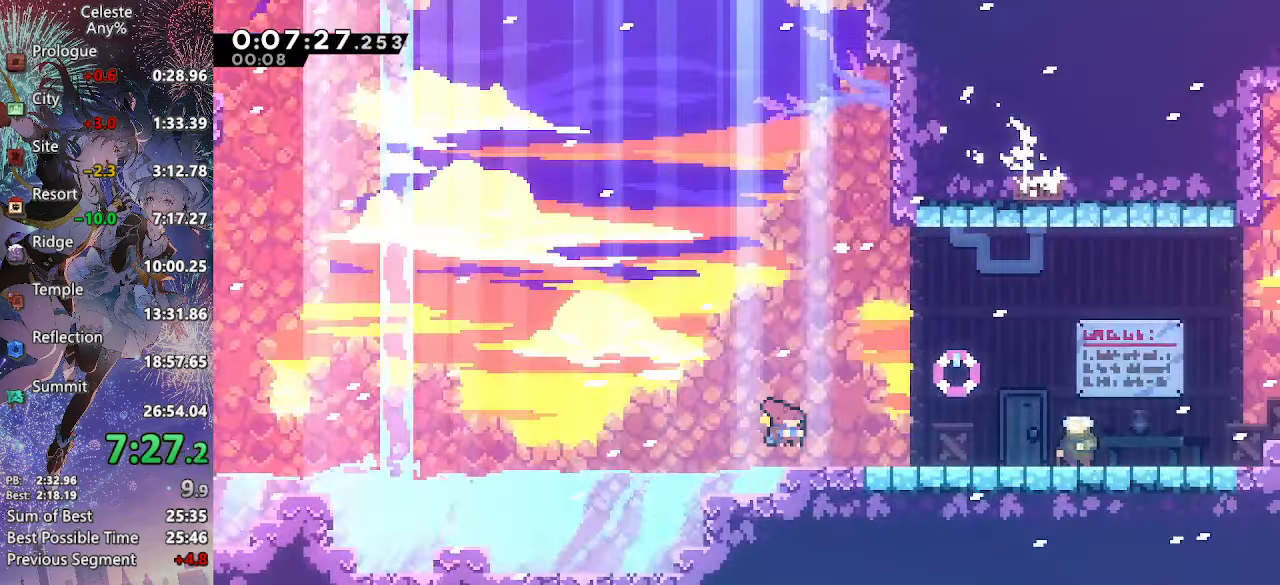
{"buttons": ["DPAD_RIGHT"], "left_stick": "center", "right_stick": "center", "events": [[100, "SQUARE", "up"], [150, "DPAD_DOWN", "up"], [200, "L1", "down"], [283, "R2", "down"], [350, "L1", "up"], [433, "R2", "up"]]}
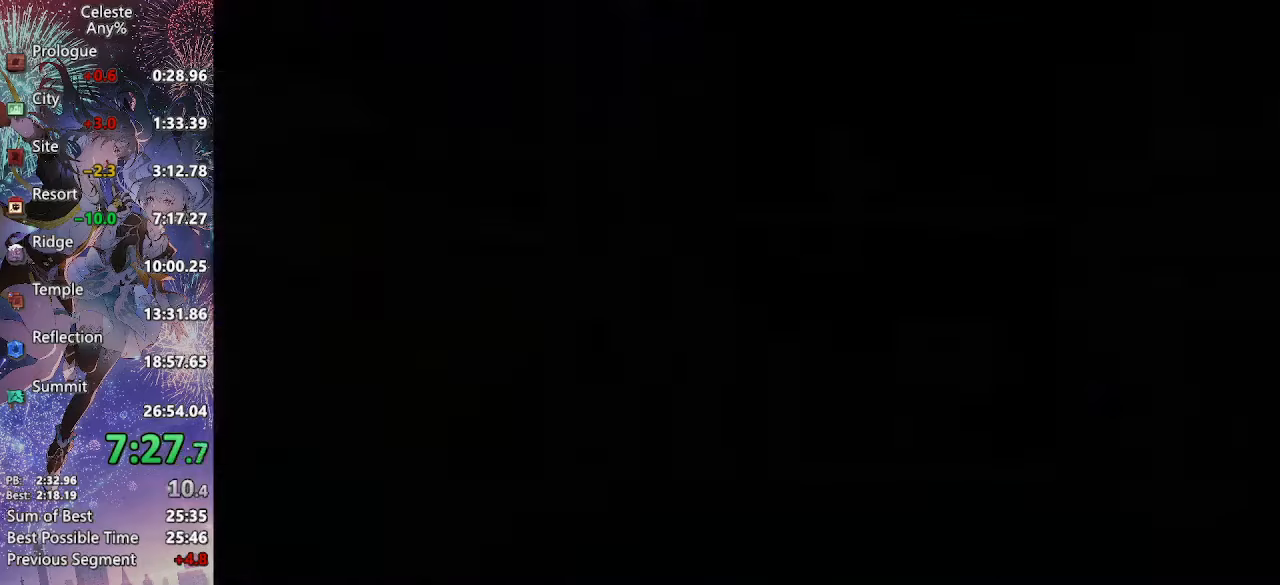
{"buttons": ["CROSS", "DPAD_RIGHT"], "left_stick": "center", "right_stick": "center", "events": [[350, "CROSS", "down"]]}
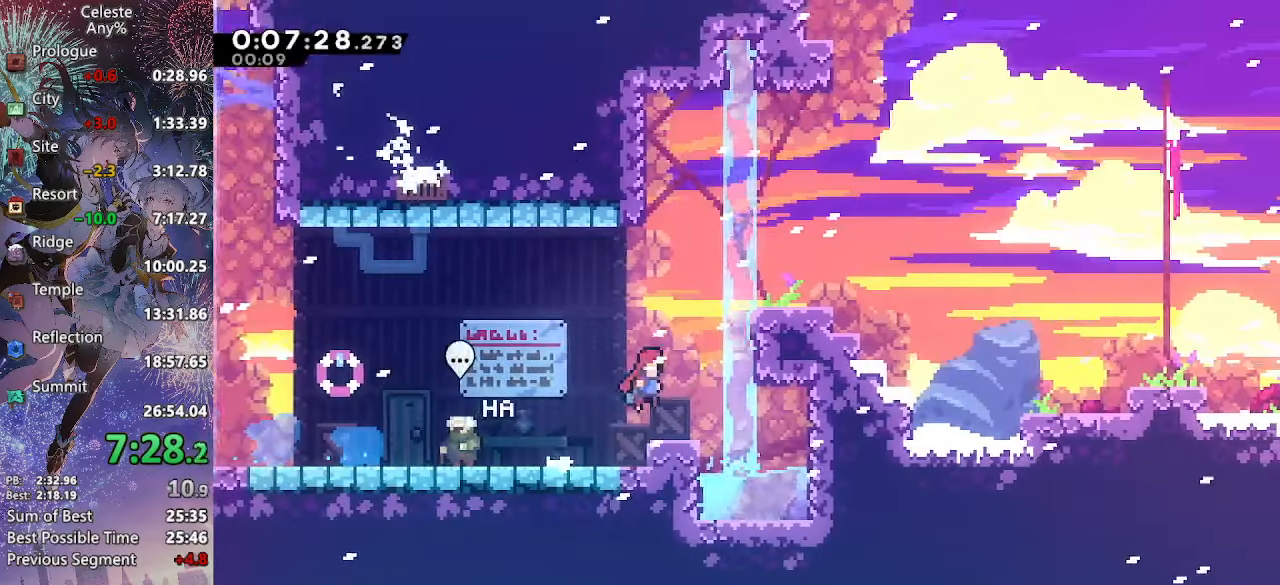
{"buttons": ["R2"], "left_stick": "center", "right_stick": "center", "events": [[67, "L2", "down"], [200, "CIRCLE", "down"], [334, "DPAD_RIGHT", "up"], [367, "CIRCLE", "up"], [417, "CROSS", "up"], [450, "R2", "down"], [467, "L2", "up"]]}
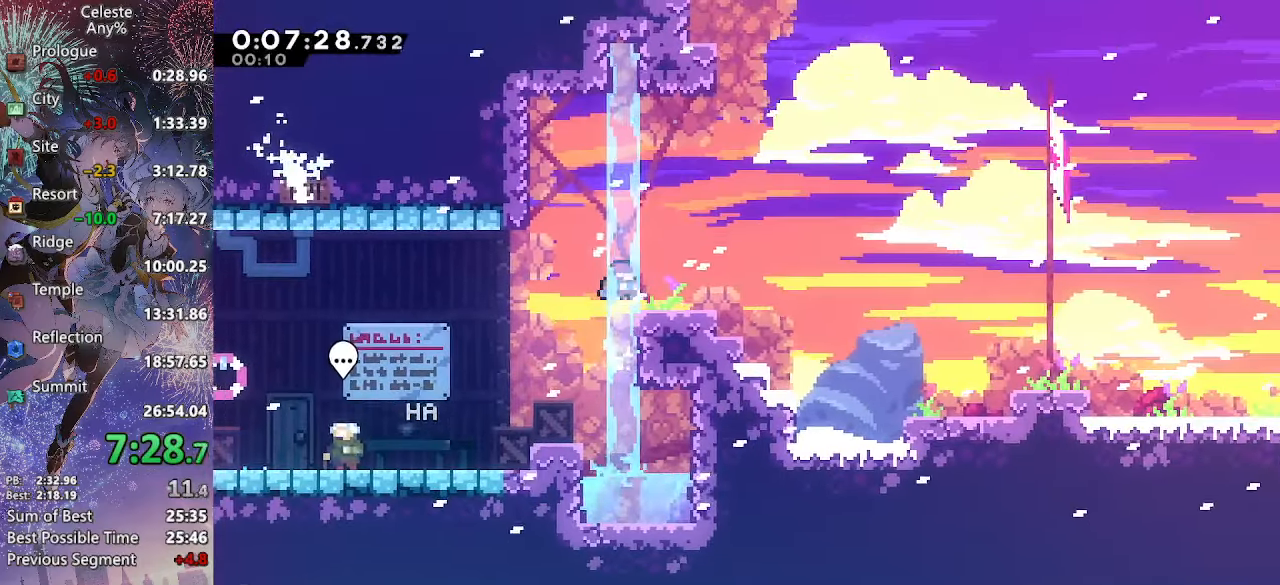
{"buttons": ["DPAD_DOWN", "DPAD_RIGHT"], "left_stick": "center", "right_stick": "center", "events": [[17, "DPAD_RIGHT", "down"], [84, "R2", "up"], [150, "CROSS", "down"], [234, "DPAD_DOWN", "down"], [300, "SQUARE", "down"], [367, "SQUARE", "up"], [400, "CROSS", "up"]]}
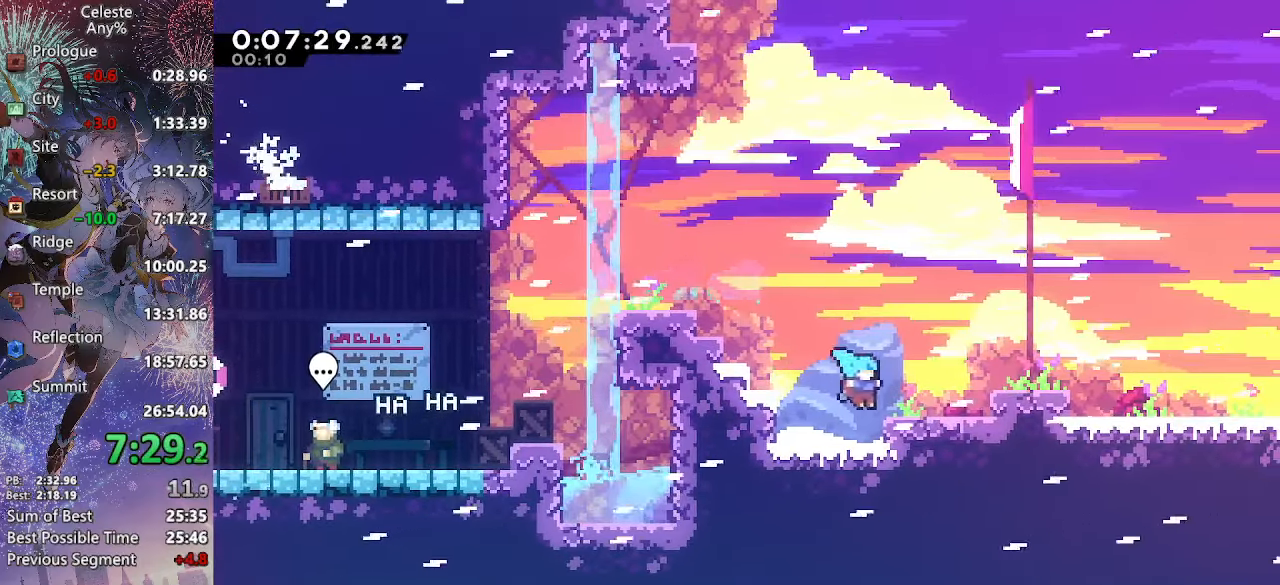
{"buttons": ["L2", "DPAD_DOWN", "DPAD_RIGHT"], "left_stick": "center", "right_stick": "center", "events": [[67, "L2", "down"], [84, "CROSS", "down"], [267, "CROSS", "up"]]}
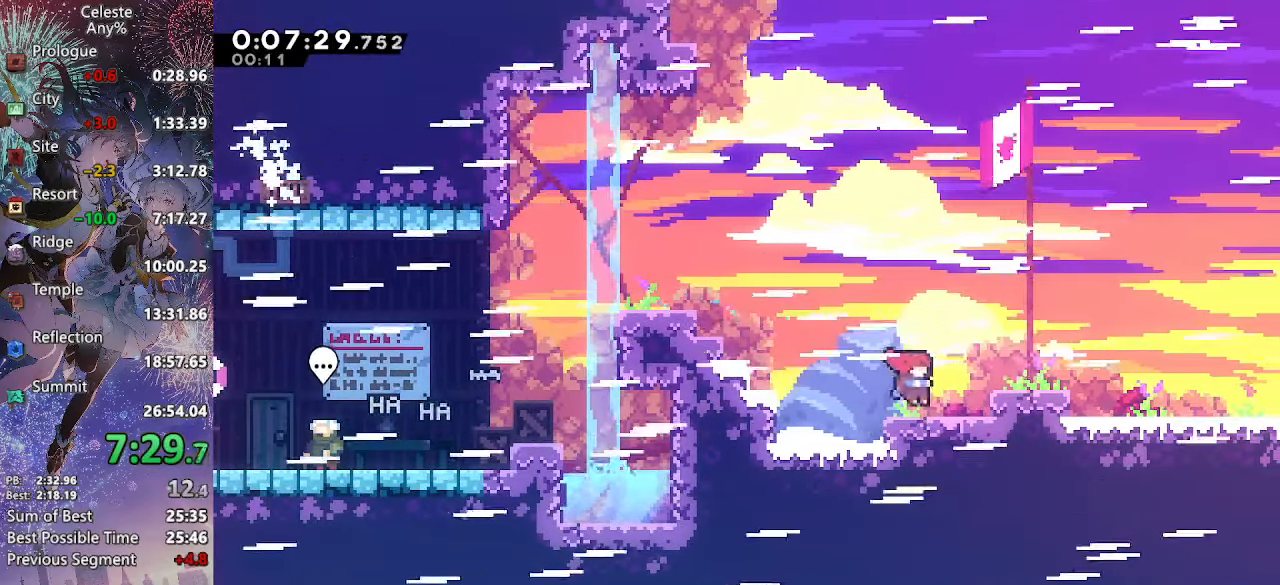
{"buttons": ["CROSS", "DPAD_DOWN", "DPAD_RIGHT"], "left_stick": "center", "right_stick": "center", "events": [[67, "CROSS", "down"], [250, "SQUARE", "down"], [334, "L2", "up"], [400, "CROSS", "up"], [400, "SQUARE", "up"], [450, "CROSS", "down"]]}
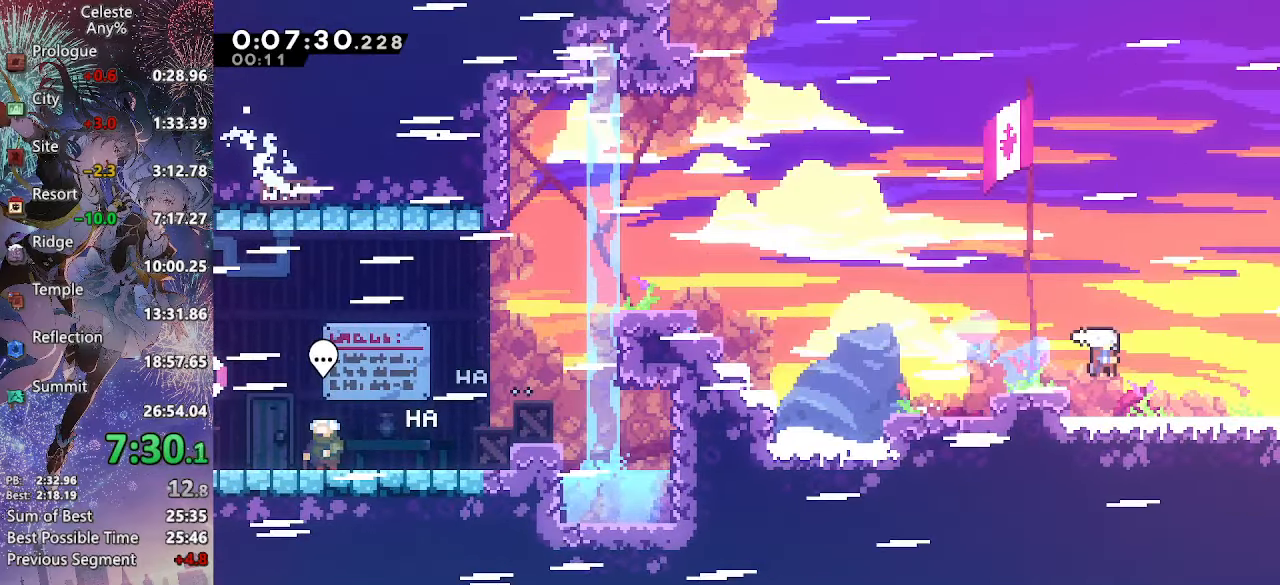
{"buttons": ["CROSS", "DPAD_RIGHT"], "left_stick": "center", "right_stick": "center", "events": [[34, "SQUARE", "down"], [167, "SQUARE", "up"], [184, "CROSS", "up"], [217, "CROSS", "down"], [234, "DPAD_DOWN", "up"]]}
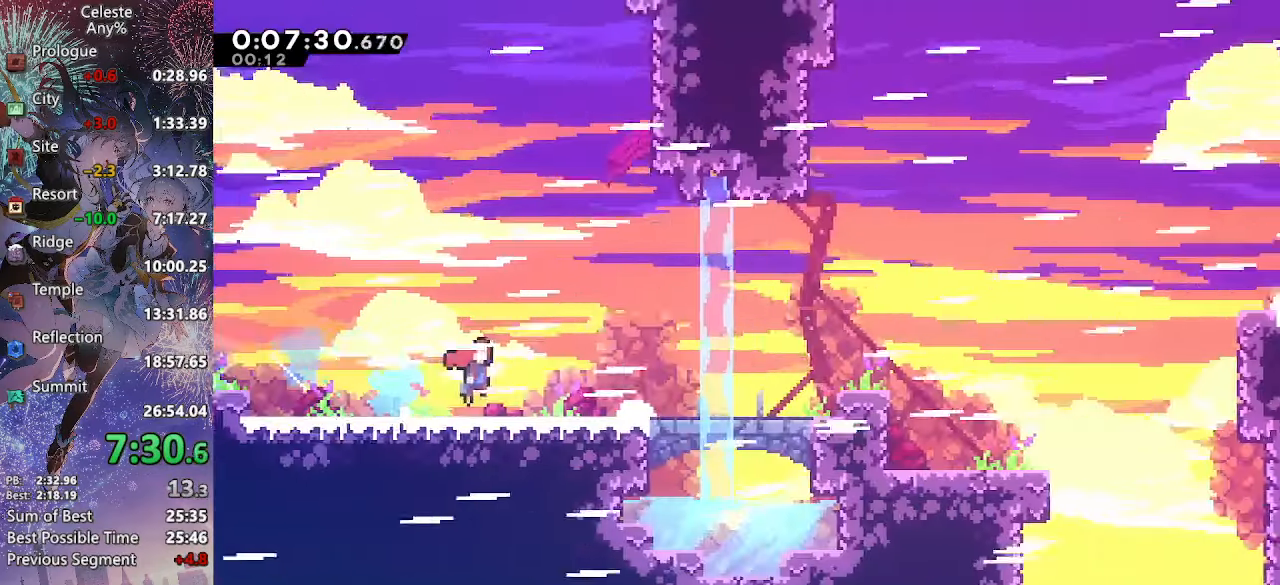
{"buttons": ["DPAD_DOWN", "DPAD_RIGHT"], "left_stick": "center", "right_stick": "center", "events": [[67, "CROSS", "up"], [417, "DPAD_DOWN", "down"]]}